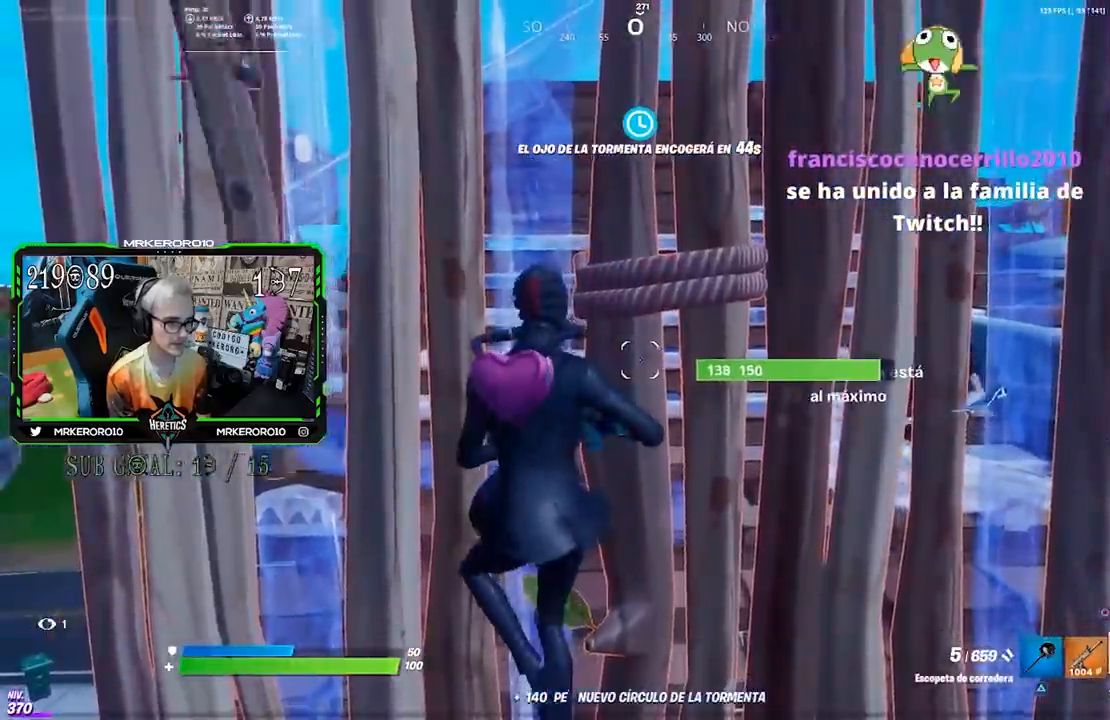
Gameplay with a controller (PlayStation layout); each line is a JSON object with the inputs held at the frame after it (dt_ms = milliseconds from this image to that frame). "events" lists button and stick changes between this image and that frame as [ms after this image, input, new state], when the widget could be followed in between.
{"dt_ms": 500, "buttons": [], "left_stick": "up", "right_stick": "center", "events": []}
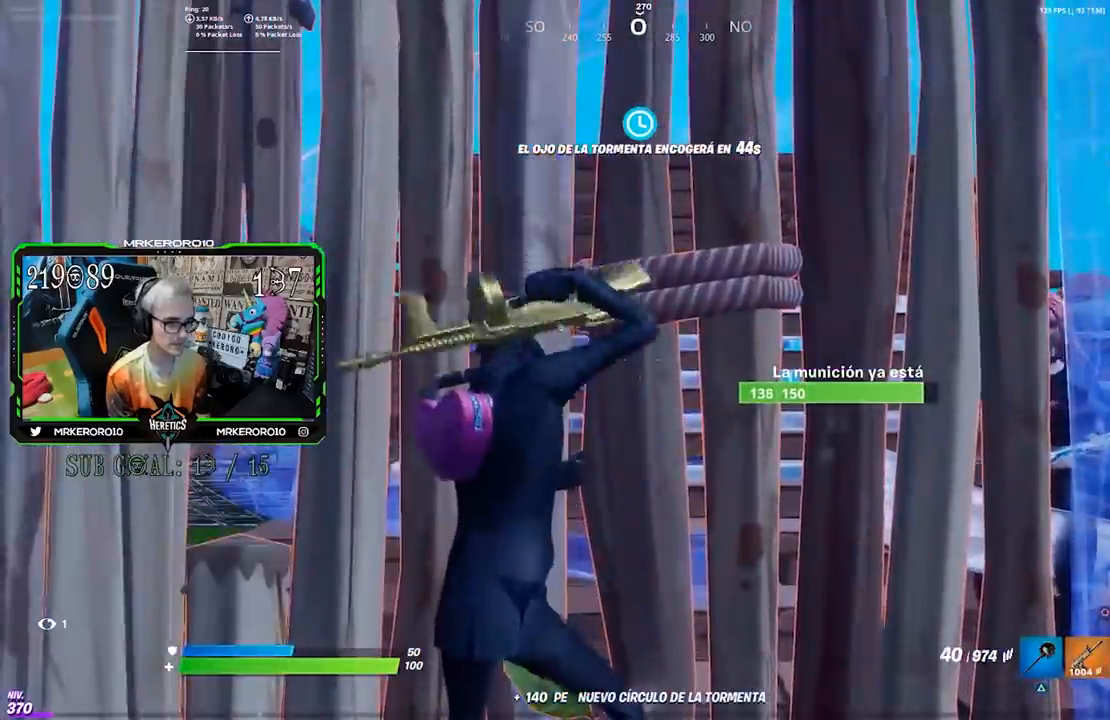
{"dt_ms": 500, "buttons": [], "left_stick": "up", "right_stick": "center", "events": []}
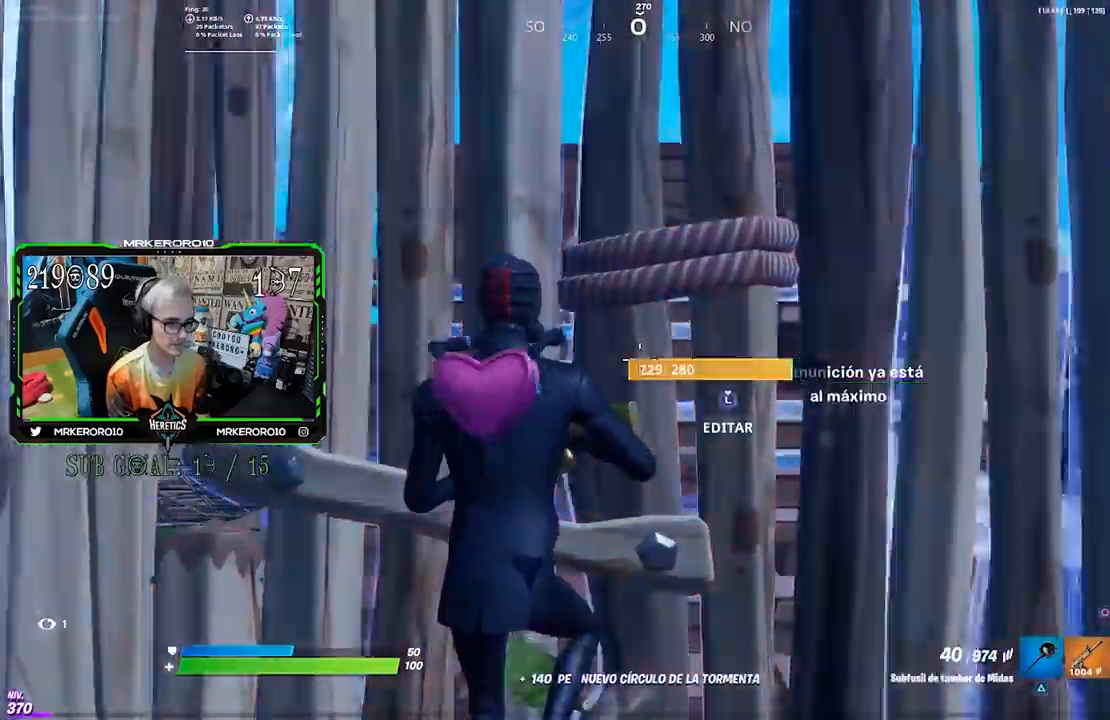
{"dt_ms": 500, "buttons": [], "left_stick": "up", "right_stick": "center", "events": [[317, "right_stick", "up"], [417, "right_stick", "center"]]}
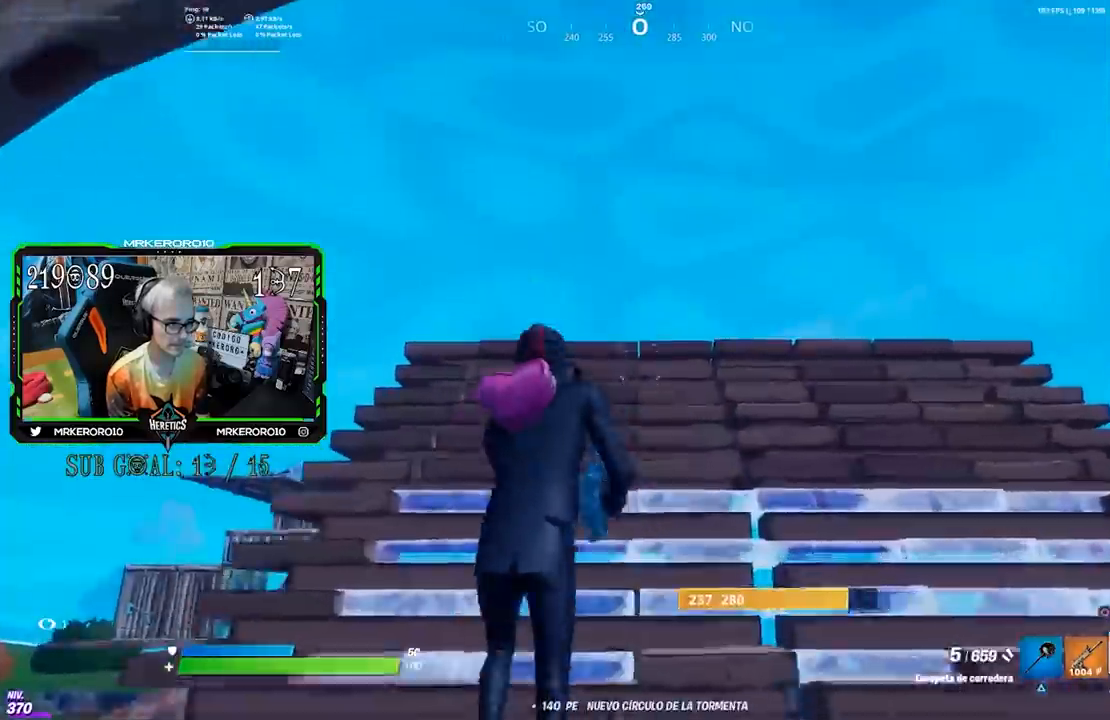
{"dt_ms": 500, "buttons": ["CIRCLE"], "left_stick": "up", "right_stick": "center"}
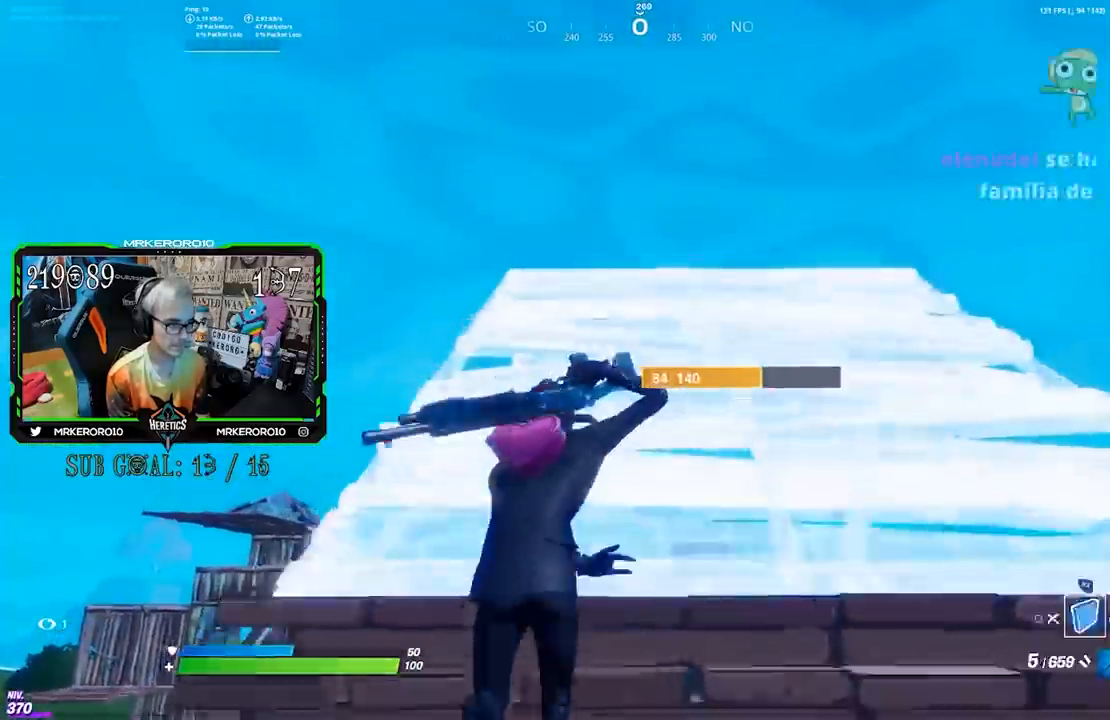
{"dt_ms": 500, "buttons": [], "left_stick": "up", "right_stick": "center", "events": [[50, "CIRCLE", "up"], [200, "right_stick", "down"], [283, "right_stick", "center"]]}
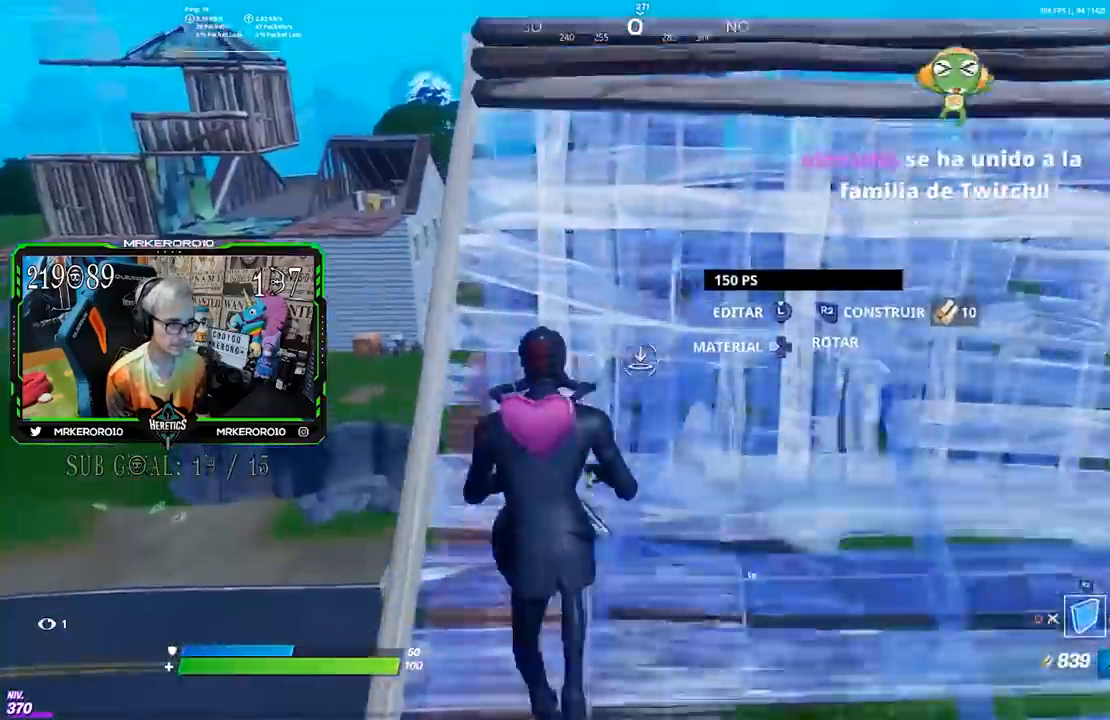
{"dt_ms": 500, "buttons": ["R2"], "left_stick": "up", "right_stick": "down-right", "events": [[283, "R2", "down"], [283, "right_stick", "up"], [383, "R2", "up"], [417, "right_stick", "down-right"], [433, "R2", "down"]]}
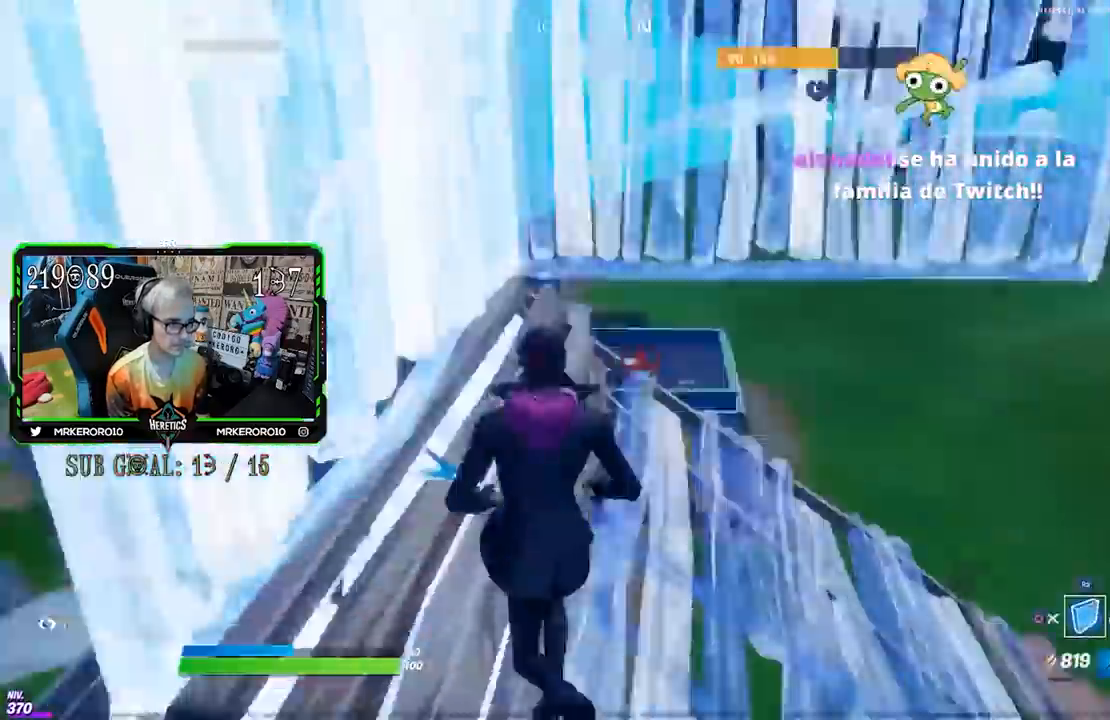
{"dt_ms": 500, "buttons": ["R2"], "left_stick": "up", "right_stick": "right", "events": [[17, "R2", "up"], [150, "CROSS", "down"], [150, "right_stick", "center"], [250, "CROSS", "up"], [283, "L2", "down"], [383, "L2", "up"], [383, "right_stick", "up"], [483, "right_stick", "right"], [500, "R2", "down"]]}
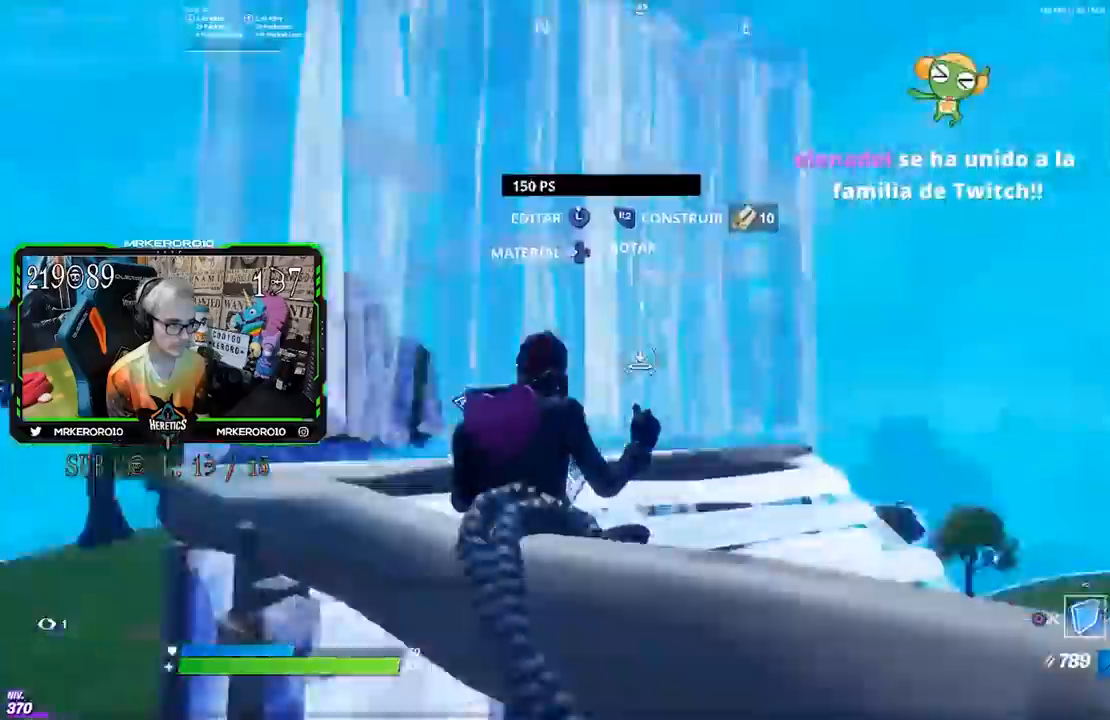
{"dt_ms": 500, "buttons": ["L2"], "left_stick": "up", "right_stick": "up", "events": [[117, "R2", "up"], [117, "right_stick", "down"], [183, "right_stick", "center"], [217, "CROSS", "down"], [317, "CROSS", "up"], [450, "L2", "down"], [450, "right_stick", "up"]]}
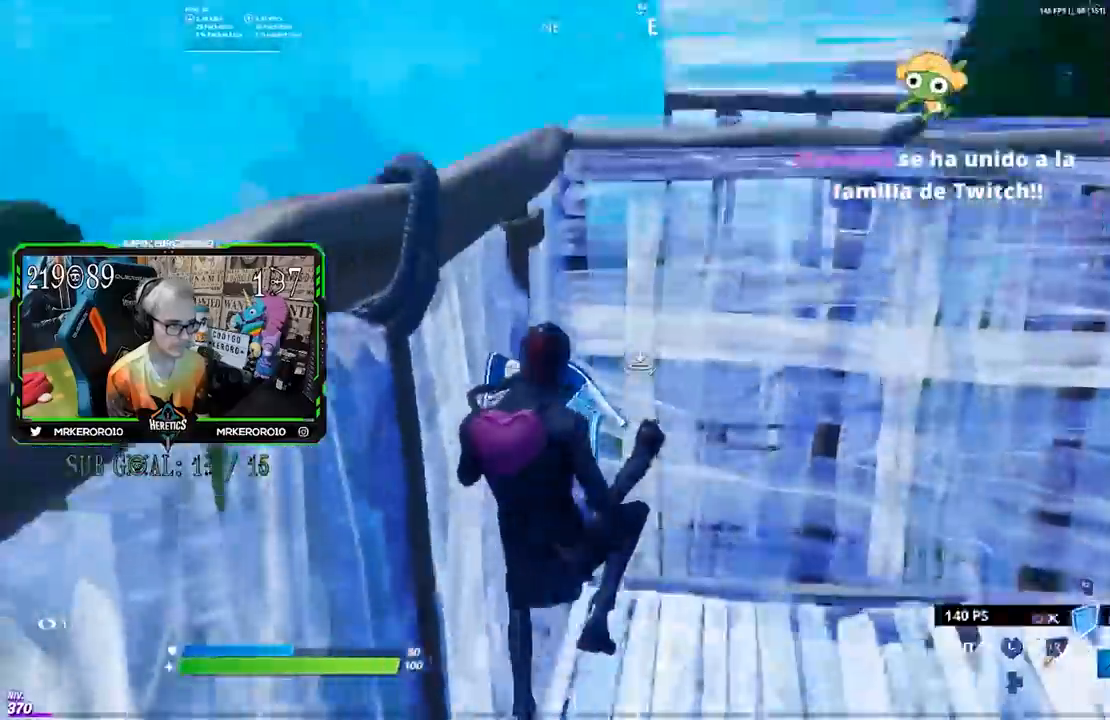
{"dt_ms": 500, "buttons": ["L2"], "left_stick": "up", "right_stick": "center"}
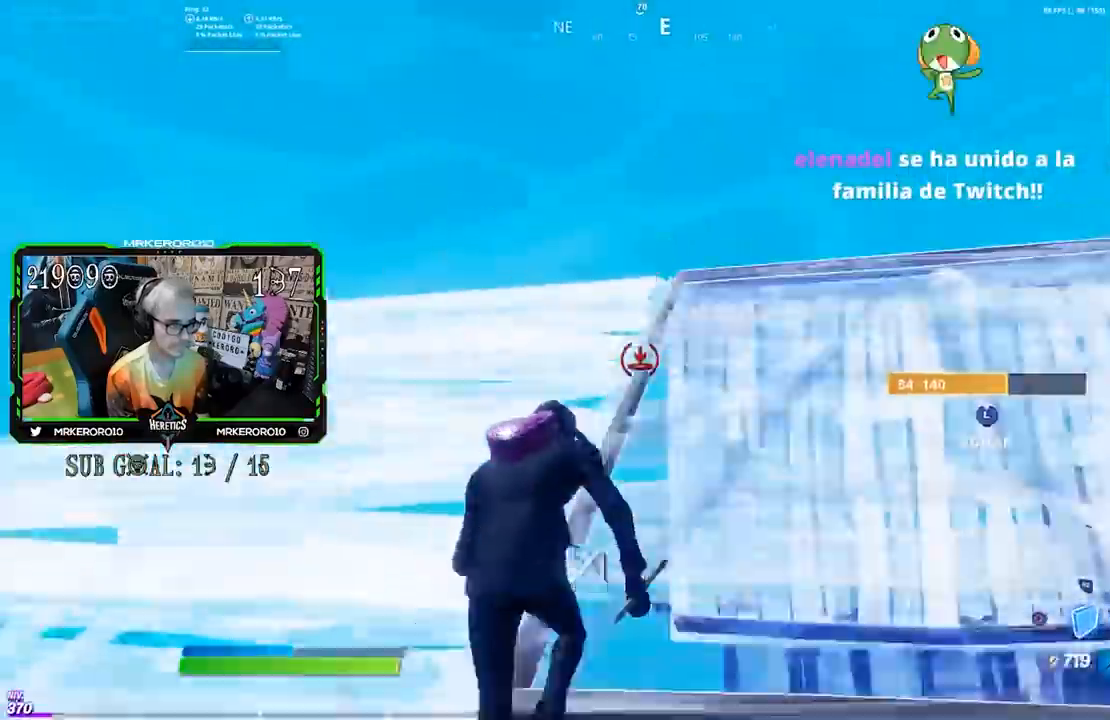
{"dt_ms": 500, "buttons": ["L2"], "left_stick": "up-left", "right_stick": "center", "events": [[167, "left_stick", "up-left"], [233, "right_stick", "right"], [250, "L2", "up"], [300, "right_stick", "center"], [383, "L2", "down"]]}
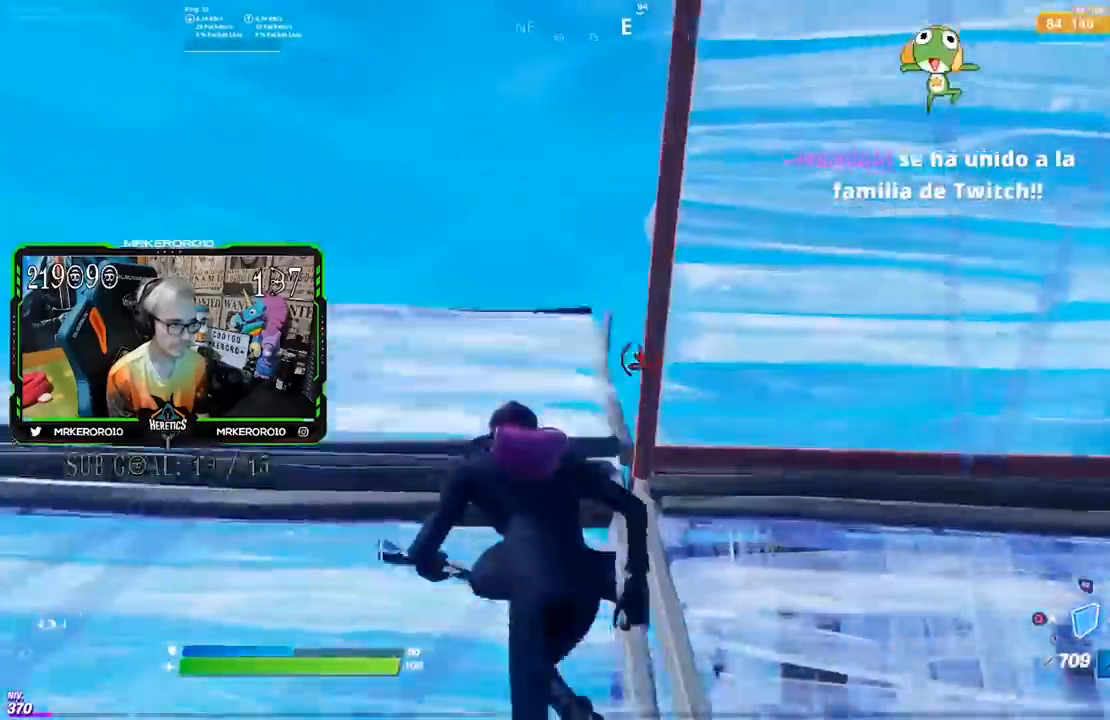
{"dt_ms": 500, "buttons": [], "left_stick": "up-left", "right_stick": "down-left", "events": [[417, "L2", "up"], [433, "right_stick", "down-left"]]}
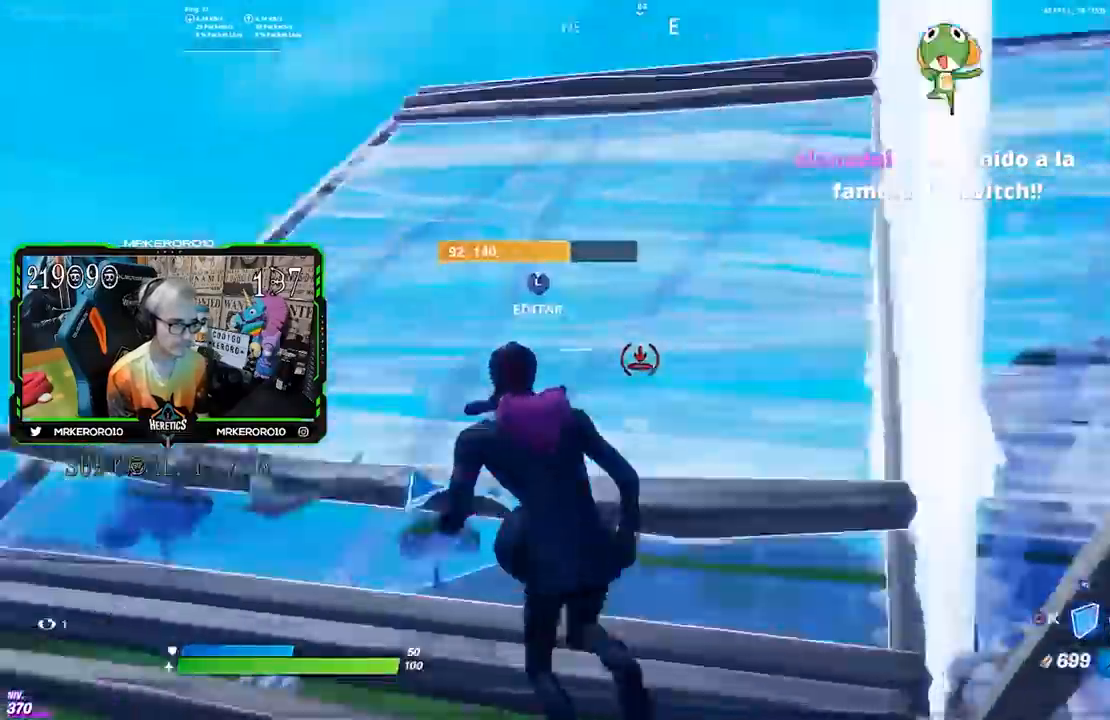
{"dt_ms": 500, "buttons": [], "left_stick": "up-left", "right_stick": "center", "events": [[117, "right_stick", "center"]]}
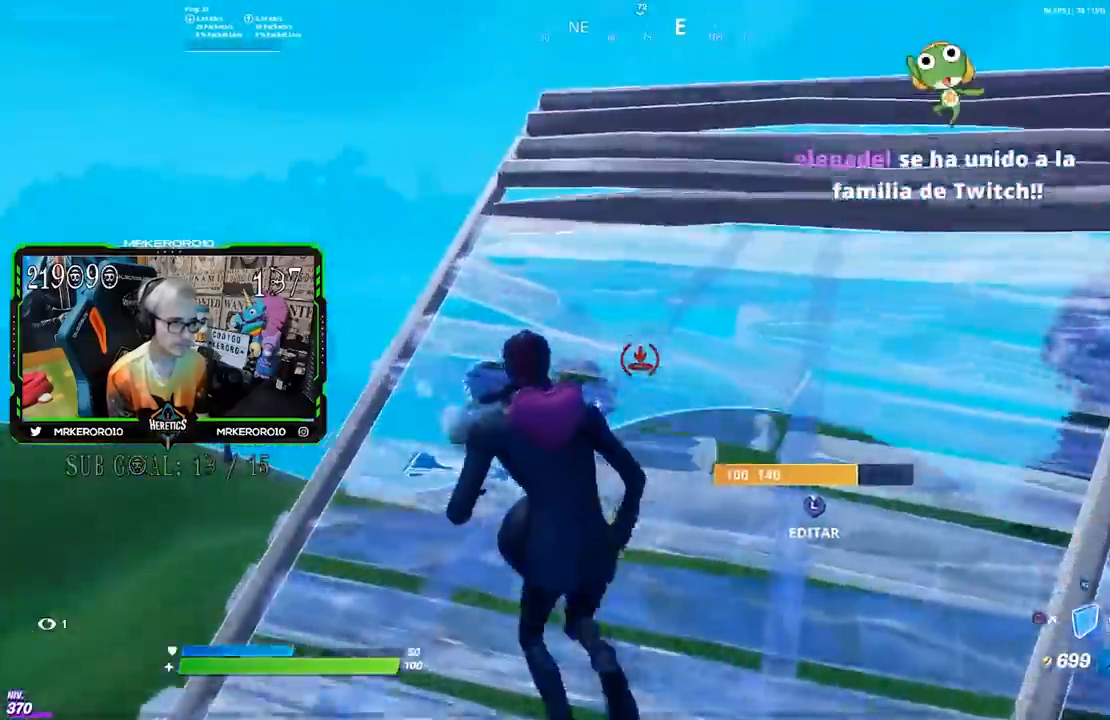
{"dt_ms": 500, "buttons": ["R2"], "left_stick": "up-left", "right_stick": "right", "events": [[50, "left_stick", "up"], [217, "R2", "down"], [267, "right_stick", "up"], [350, "left_stick", "up-left"], [350, "right_stick", "right"], [383, "R2", "up"], [467, "R2", "down"]]}
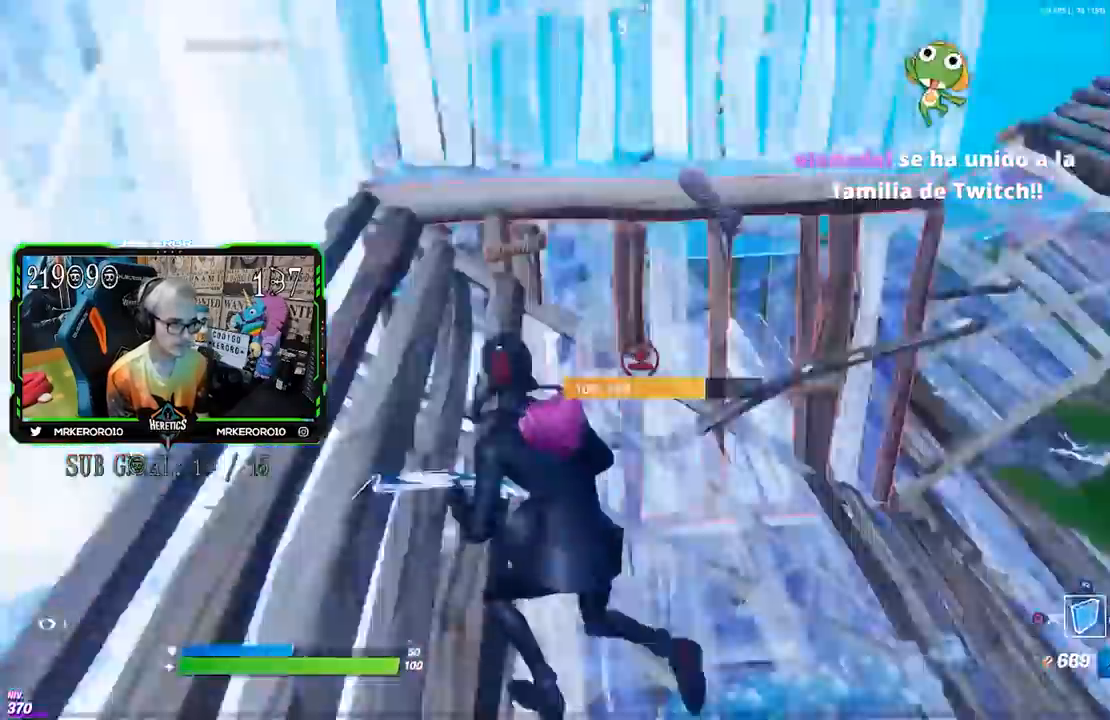
{"dt_ms": 500, "buttons": ["L2"], "left_stick": "up", "right_stick": "up-left", "events": [[17, "R2", "up"], [17, "right_stick", "down"], [83, "left_stick", "up"], [117, "CROSS", "down"], [150, "right_stick", "center"], [250, "CROSS", "up"], [350, "L2", "down"], [350, "right_stick", "up"], [483, "right_stick", "up-left"]]}
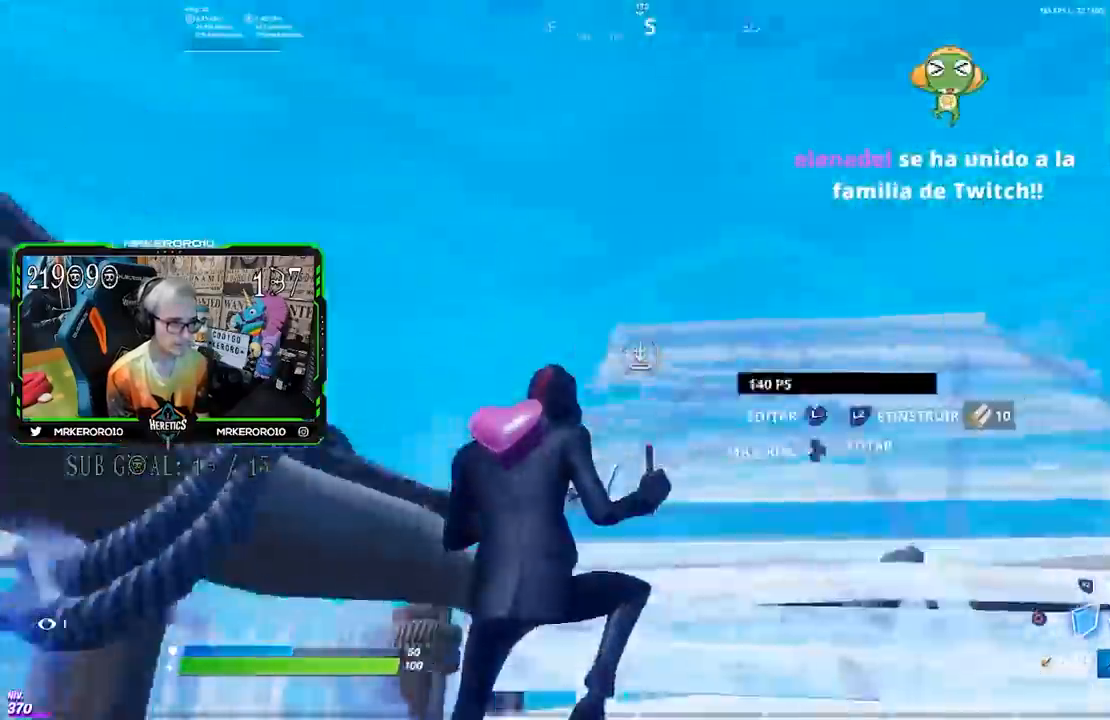
{"dt_ms": 500, "buttons": ["L2"], "left_stick": "up-right", "right_stick": "center"}
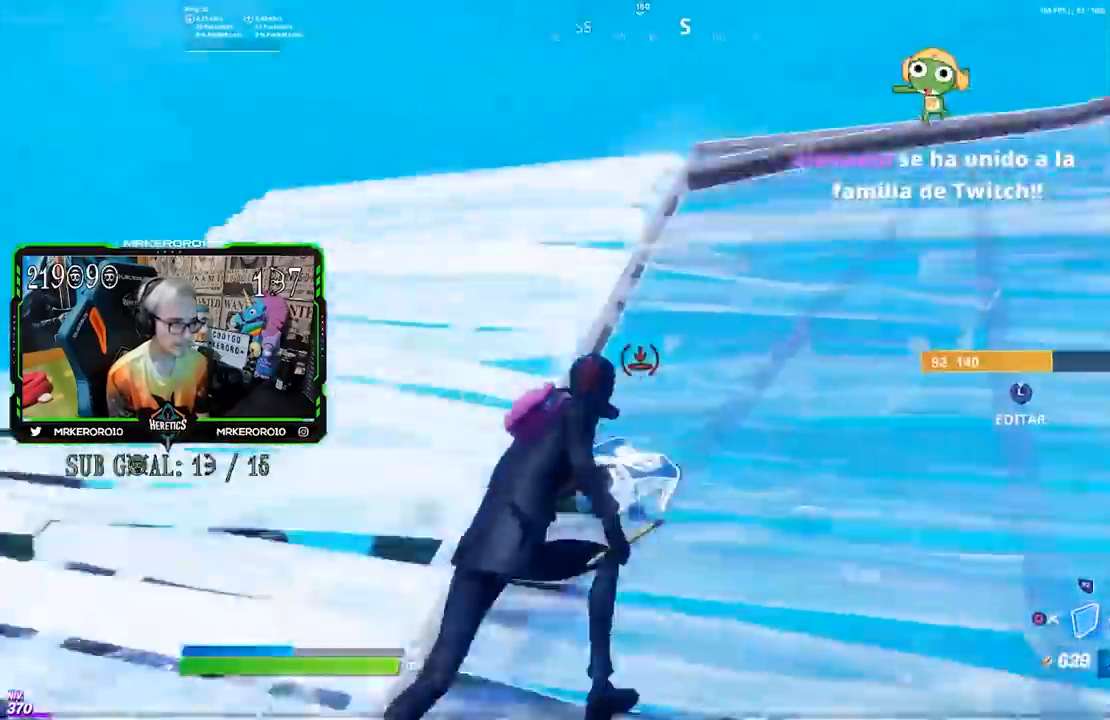
{"dt_ms": 500, "buttons": ["R2"], "left_stick": "right", "right_stick": "left", "events": [[67, "L2", "up"], [250, "CROSS", "down"], [350, "right_stick", "left"], [400, "left_stick", "right"], [417, "CROSS", "up"], [433, "R2", "down"]]}
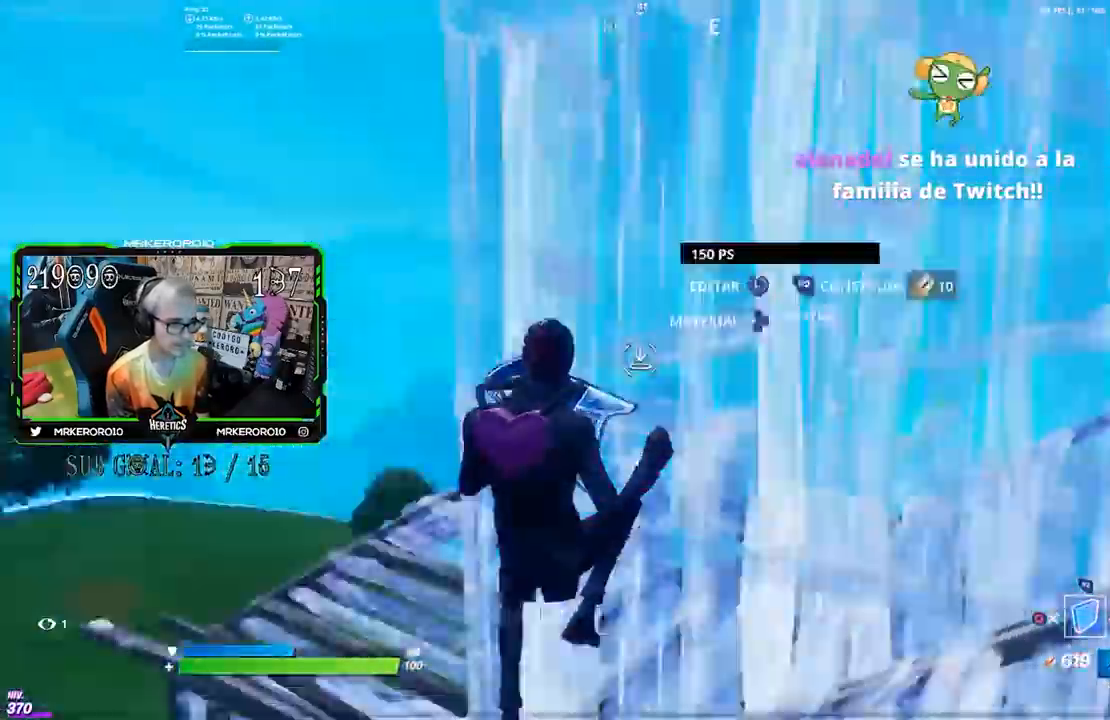
{"dt_ms": 500, "buttons": ["CROSS"], "left_stick": "up", "right_stick": "center", "events": [[17, "R2", "up"], [17, "left_stick", "down-right"], [50, "right_stick", "center"], [83, "R2", "down"], [183, "left_stick", "down-left"], [200, "R2", "up"], [250, "left_stick", "up-left"], [250, "right_stick", "down-right"], [267, "R2", "down"], [300, "left_stick", "up"], [350, "right_stick", "center"], [383, "R2", "up"], [450, "CROSS", "down"]]}
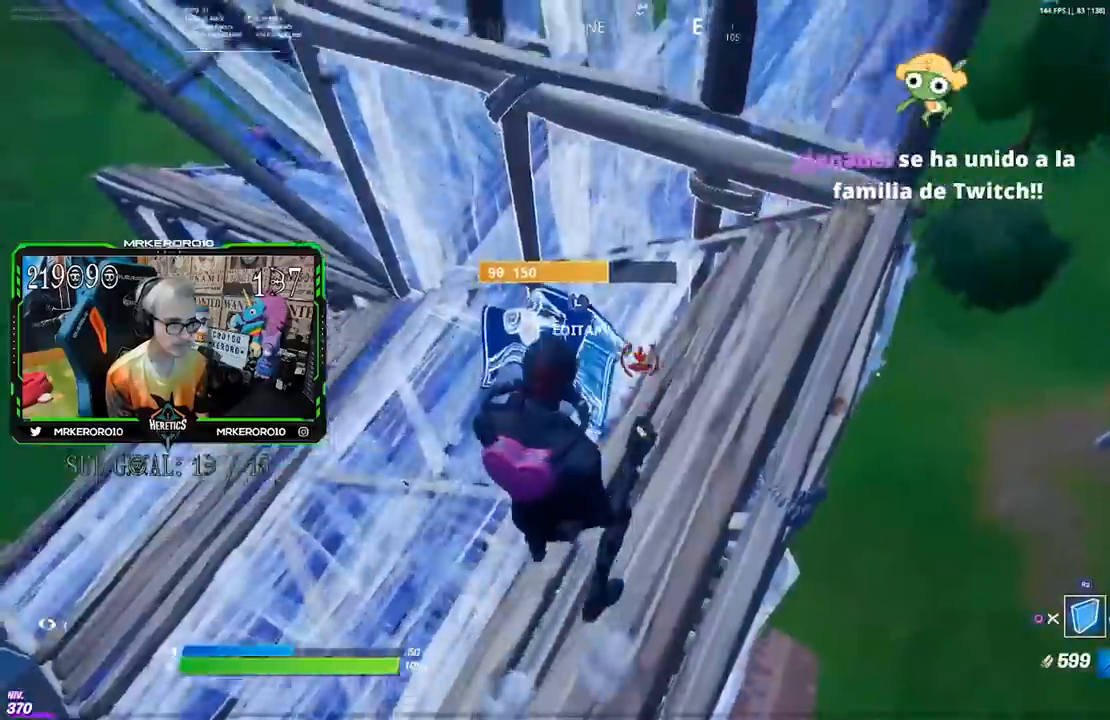
{"dt_ms": 500, "buttons": ["R2"], "left_stick": "right", "right_stick": "center", "events": [[50, "CROSS", "up"], [183, "L2", "down"], [183, "right_stick", "up"], [283, "right_stick", "left"], [317, "L2", "up"], [317, "R2", "down"], [317, "left_stick", "up-right"], [383, "right_stick", "up-right"], [467, "right_stick", "center"], [500, "left_stick", "right"]]}
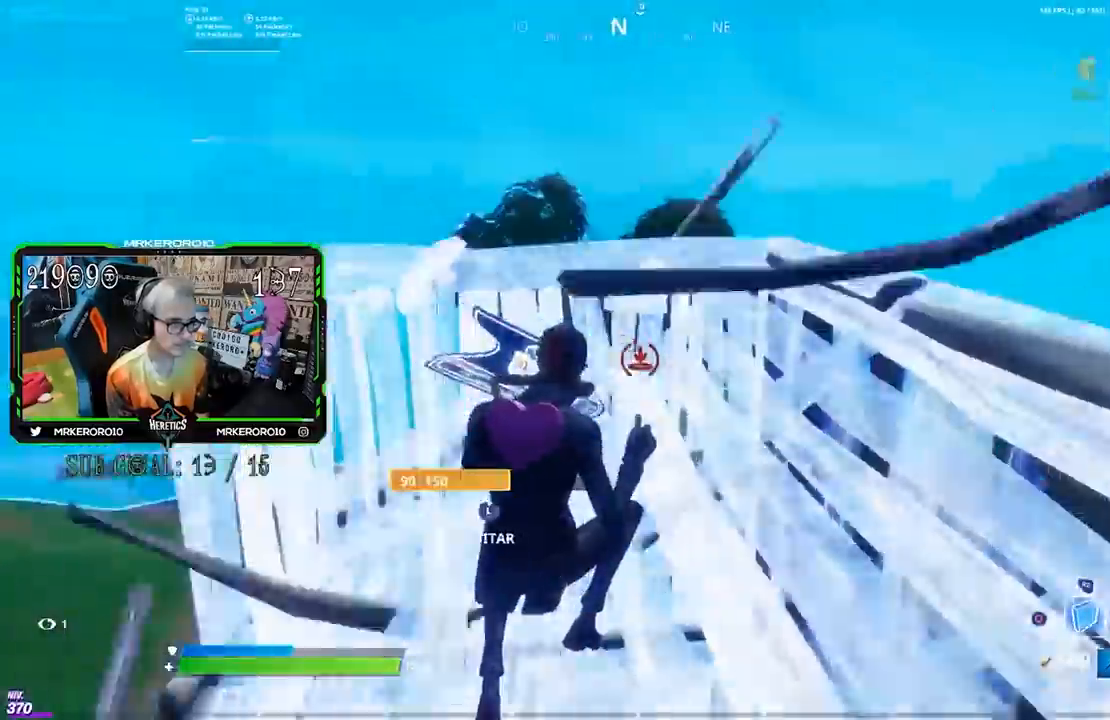
{"dt_ms": 500, "buttons": ["CROSS"], "left_stick": "up", "right_stick": "center", "events": [[183, "right_stick", "up-left"], [283, "right_stick", "down"], [317, "left_stick", "up-left"], [383, "R2", "up"], [383, "left_stick", "up"], [383, "right_stick", "center"], [450, "CROSS", "down"]]}
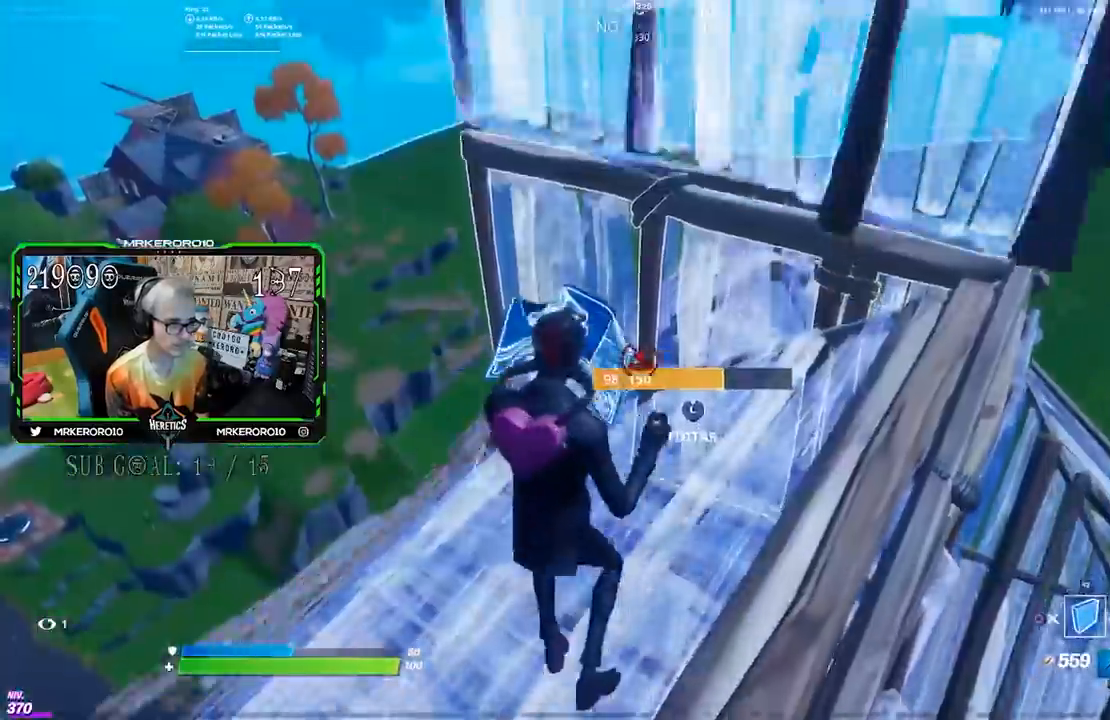
{"dt_ms": 500, "buttons": [], "left_stick": "up-right", "right_stick": "center", "events": [[50, "CROSS", "up"], [67, "left_stick", "up-right"], [217, "L2", "down"], [383, "L2", "up"]]}
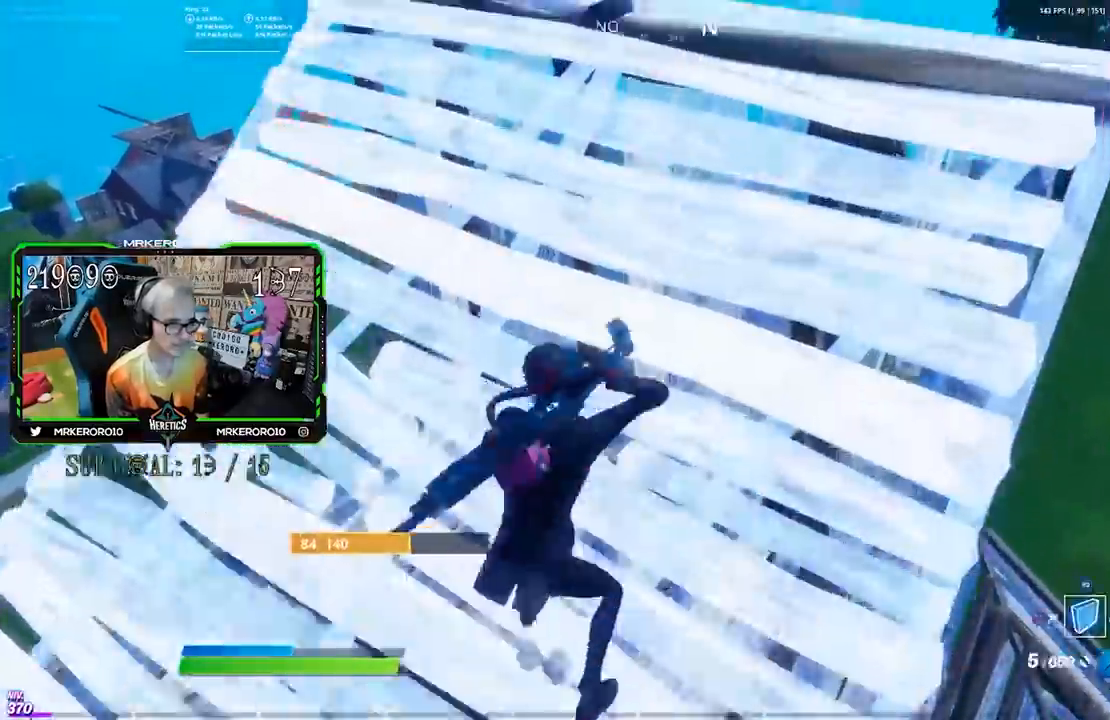
{"dt_ms": 500, "buttons": [], "left_stick": "up-right", "right_stick": "up", "events": [[167, "right_stick", "down"], [250, "right_stick", "center"], [467, "right_stick", "up"]]}
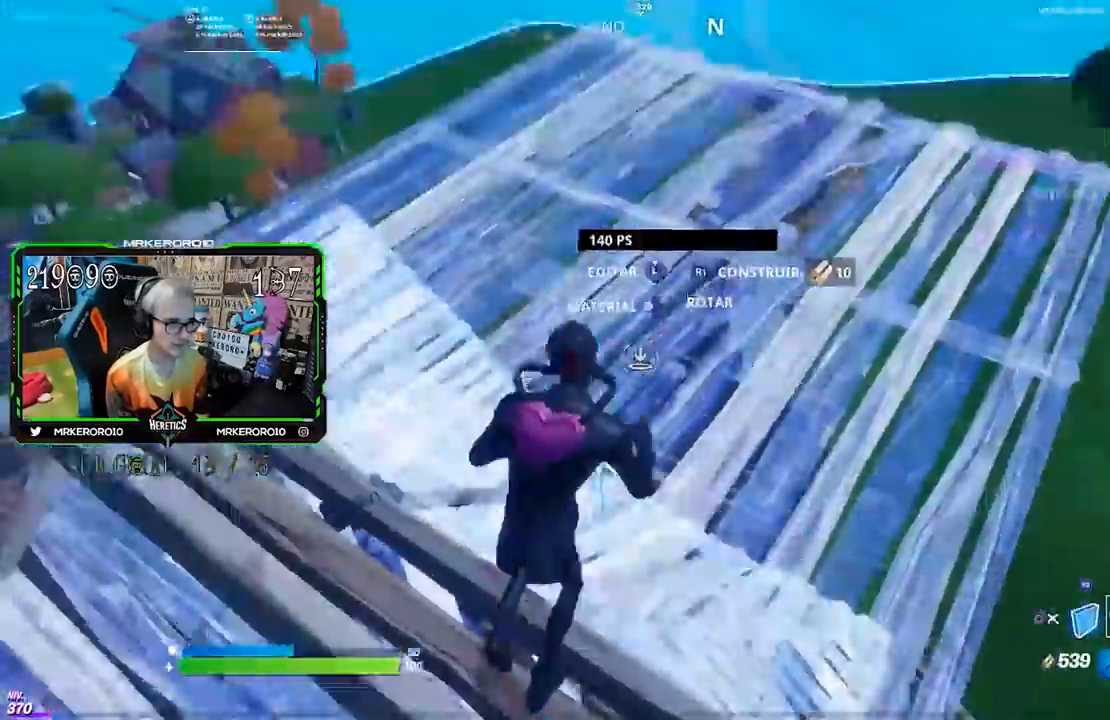
{"dt_ms": 500, "buttons": ["L2"], "left_stick": "up-right", "right_stick": "center", "events": [[50, "right_stick", "left"], [117, "right_stick", "center"], [150, "CROSS", "down"], [217, "CROSS", "up"], [267, "R2", "down"], [450, "L2", "down"], [450, "R2", "up"]]}
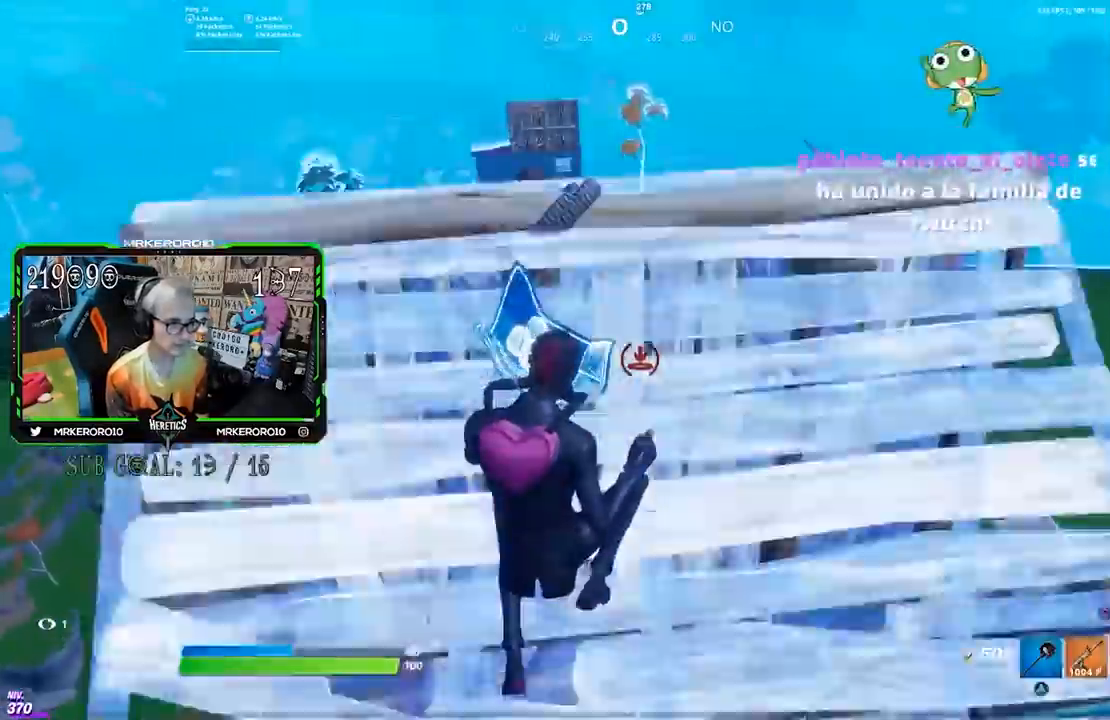
{"dt_ms": 500, "buttons": [], "left_stick": "down", "right_stick": "center", "events": [[17, "L2", "up"], [217, "right_stick", "down-left"], [383, "right_stick", "center"], [417, "left_stick", "down"]]}
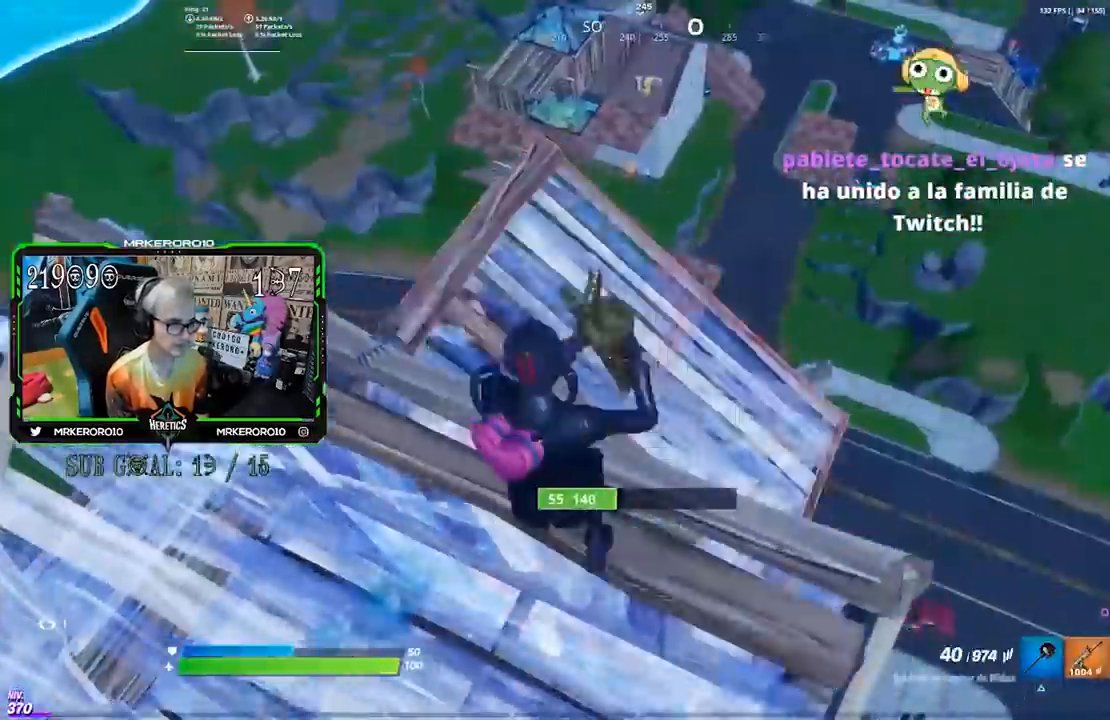
{"dt_ms": 1000, "buttons": [], "left_stick": "left", "right_stick": "center"}
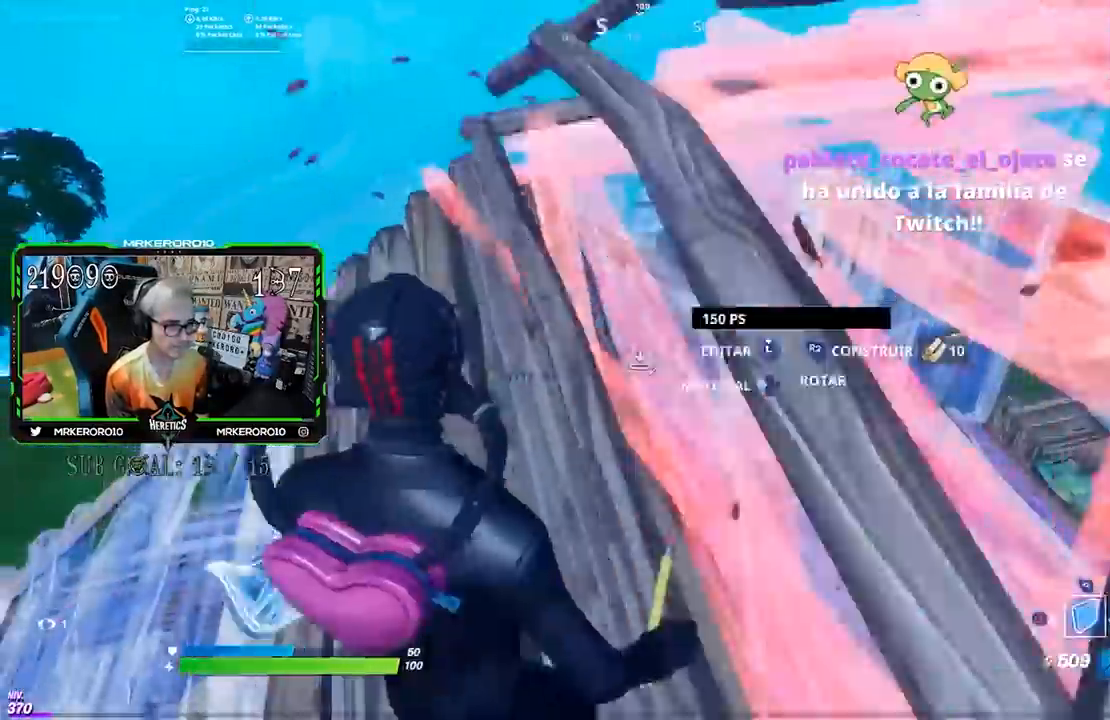
{"dt_ms": 500, "buttons": [], "left_stick": "up", "right_stick": "center", "events": [[50, "R2", "down"], [50, "right_stick", "up-left"], [117, "CROSS", "down"], [117, "right_stick", "center"], [183, "left_stick", "up"], [217, "CROSS", "up"], [233, "R2", "up"]]}
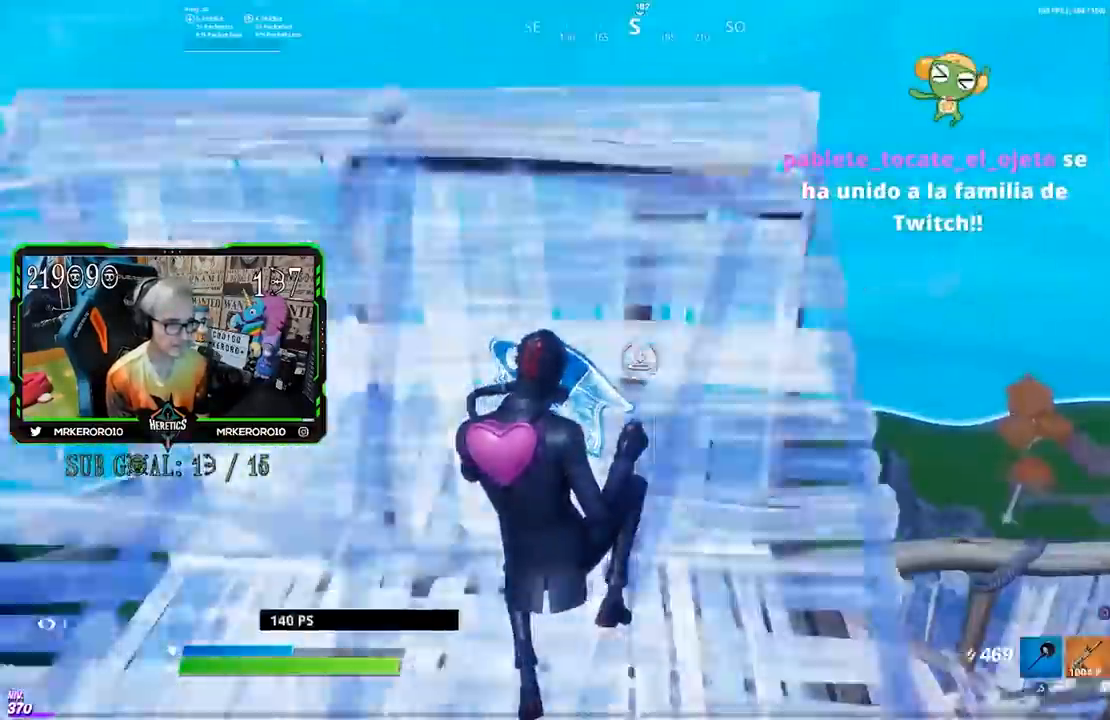
{"dt_ms": 500, "buttons": [], "left_stick": "up", "right_stick": "center", "events": [[117, "right_stick", "down-left"], [250, "right_stick", "center"], [317, "CIRCLE", "down"], [383, "CIRCLE", "up"]]}
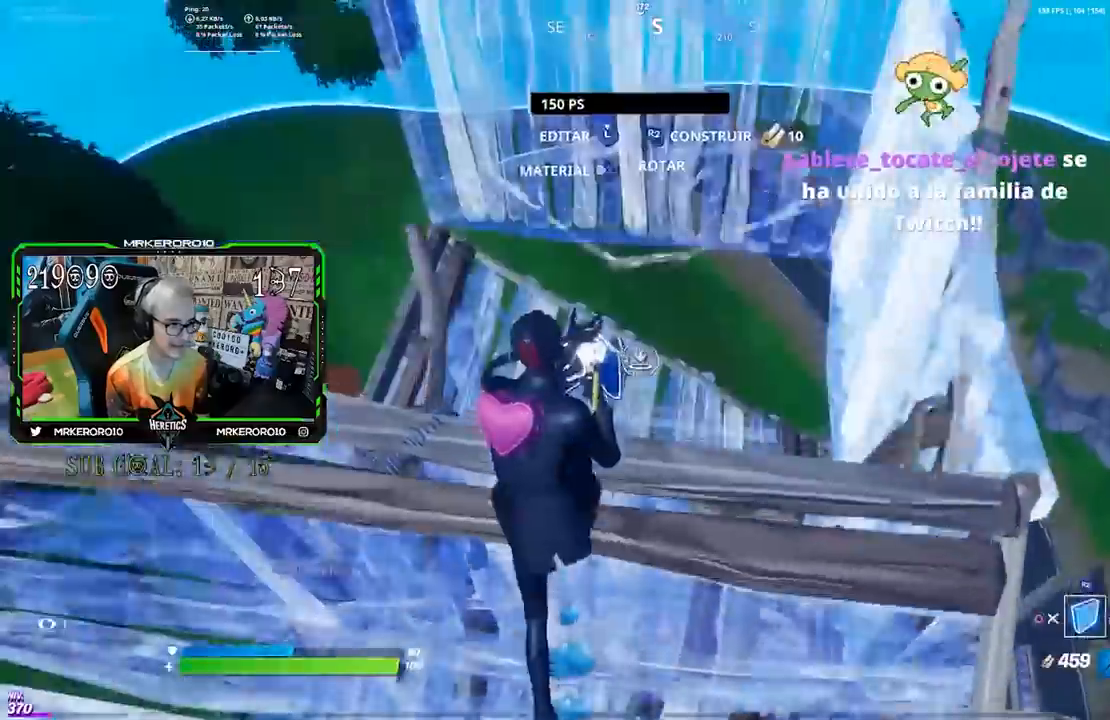
{"dt_ms": 1000, "buttons": ["R2"], "left_stick": "up", "right_stick": "left"}
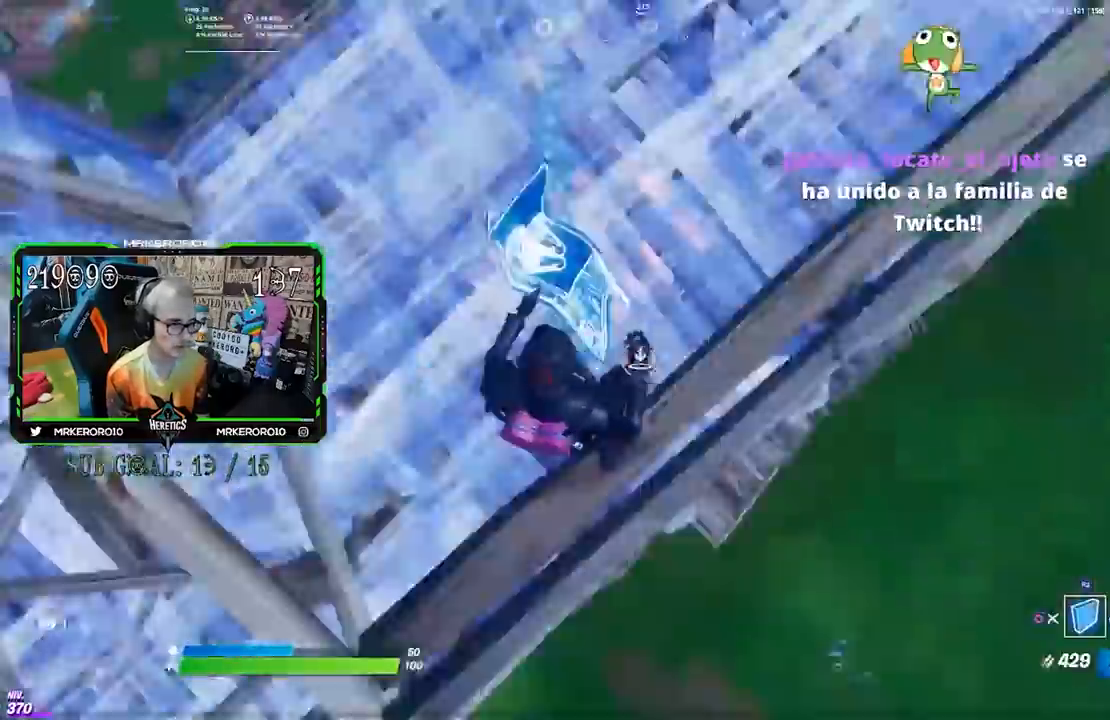
{"dt_ms": 500, "buttons": [], "left_stick": "up-right", "right_stick": "center", "events": [[83, "CROSS", "down"], [83, "left_stick", "up-right"], [133, "right_stick", "center"], [167, "R2", "up"], [267, "CROSS", "up"], [350, "L2", "down"], [383, "CROSS", "down"], [483, "L2", "up"], [500, "CROSS", "up"]]}
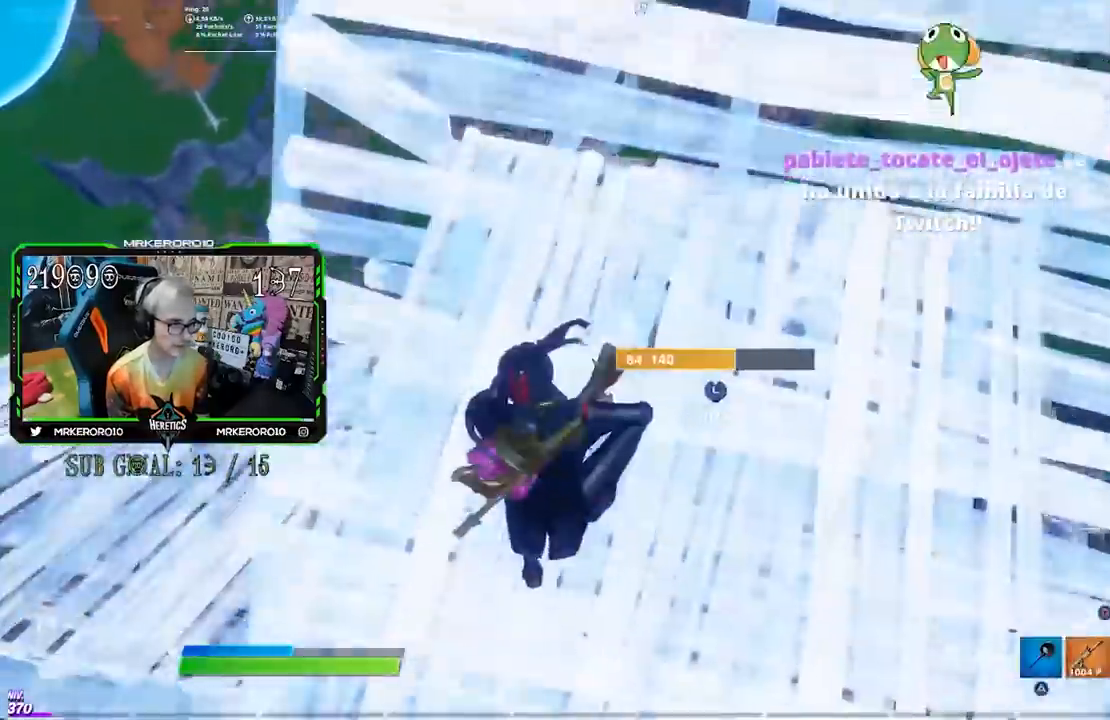
{"dt_ms": 500, "buttons": ["R2"], "left_stick": "right", "right_stick": "left", "events": [[150, "CROSS", "down"], [417, "left_stick", "right"], [417, "right_stick", "left"], [483, "R2", "down"], [500, "CROSS", "up"]]}
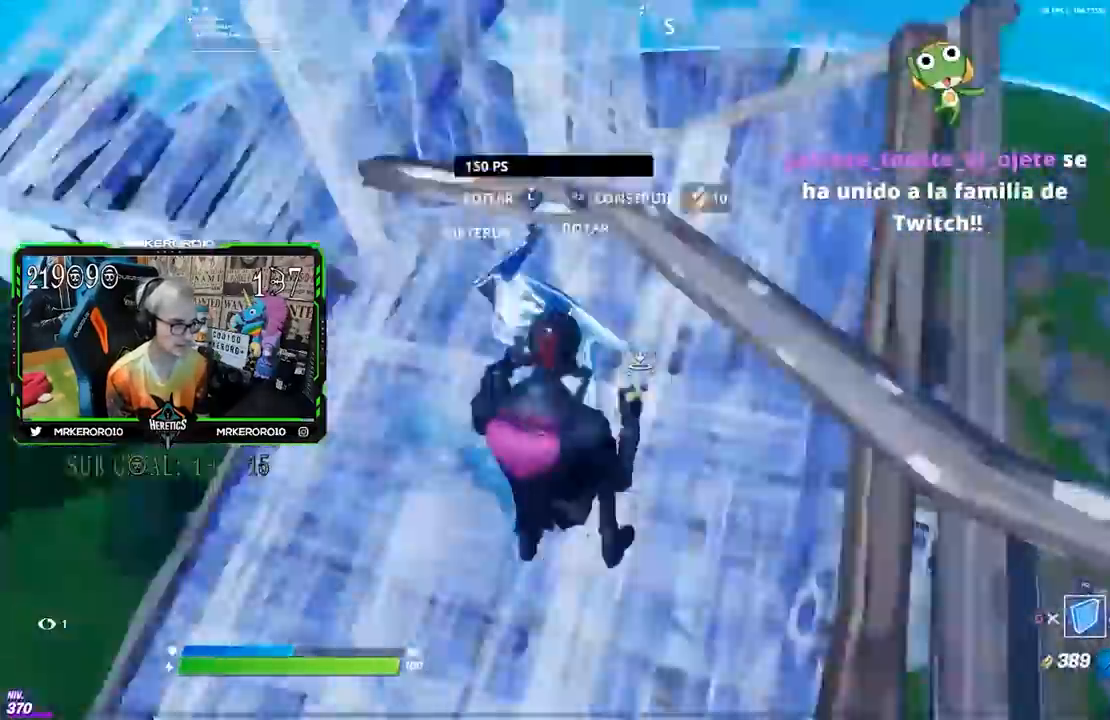
{"dt_ms": 500, "buttons": ["L2"], "left_stick": "up-right", "right_stick": "center", "events": [[17, "left_stick", "center"], [67, "left_stick", "up"], [117, "right_stick", "center"], [150, "CROSS", "down"], [183, "R2", "up"], [283, "CROSS", "up"], [433, "left_stick", "up-right"], [450, "L2", "down"]]}